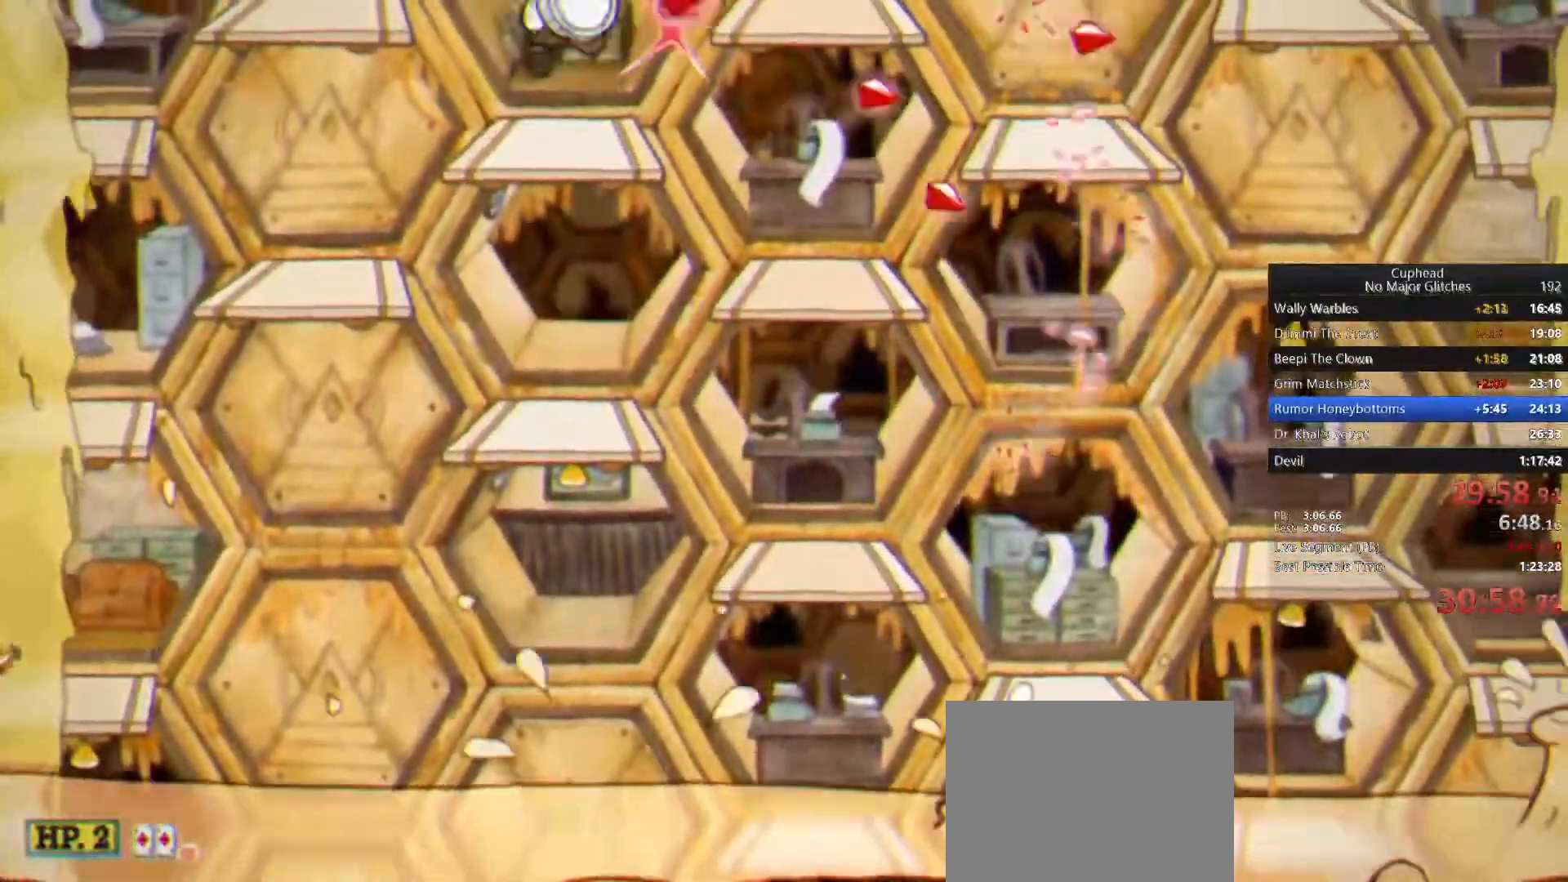
Gameplay with a controller (PlayStation layout); each line is a JSON object with the inputs held at the frame after it. "button_events" lists button changes between this image and that frame as [ms after this image, input, new state], when the widget could be followed in between (sticks are given only as held states). Not read: L2 R2.
{"buttons": [], "left_stick": "center", "right_stick": "center", "button_events": []}
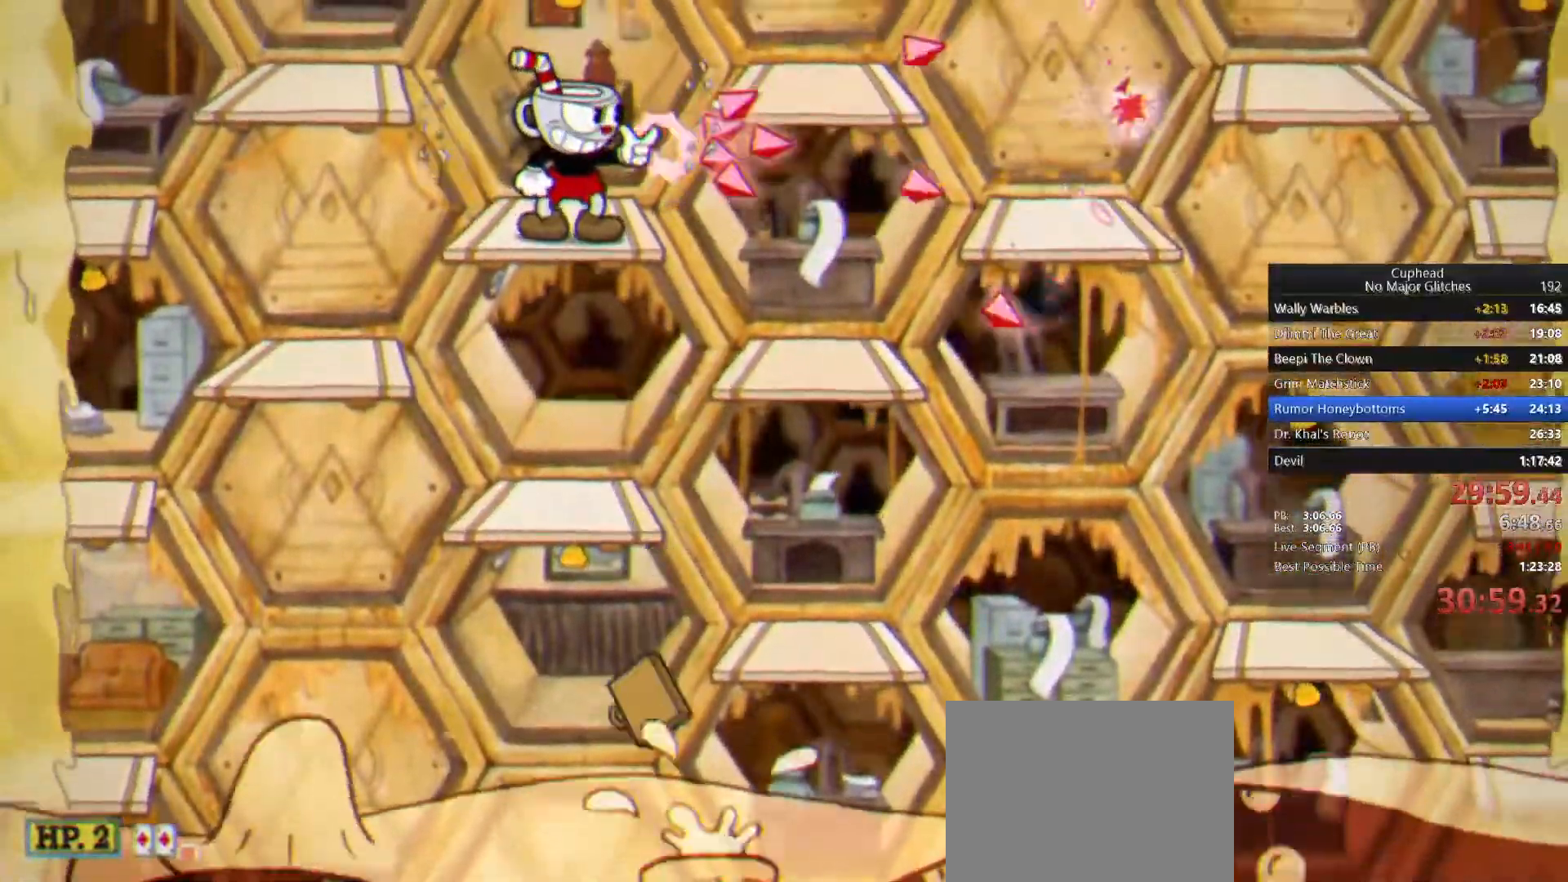
{"buttons": ["CROSS"], "left_stick": "center", "right_stick": "center", "button_events": [[383, "CROSS", "down"]]}
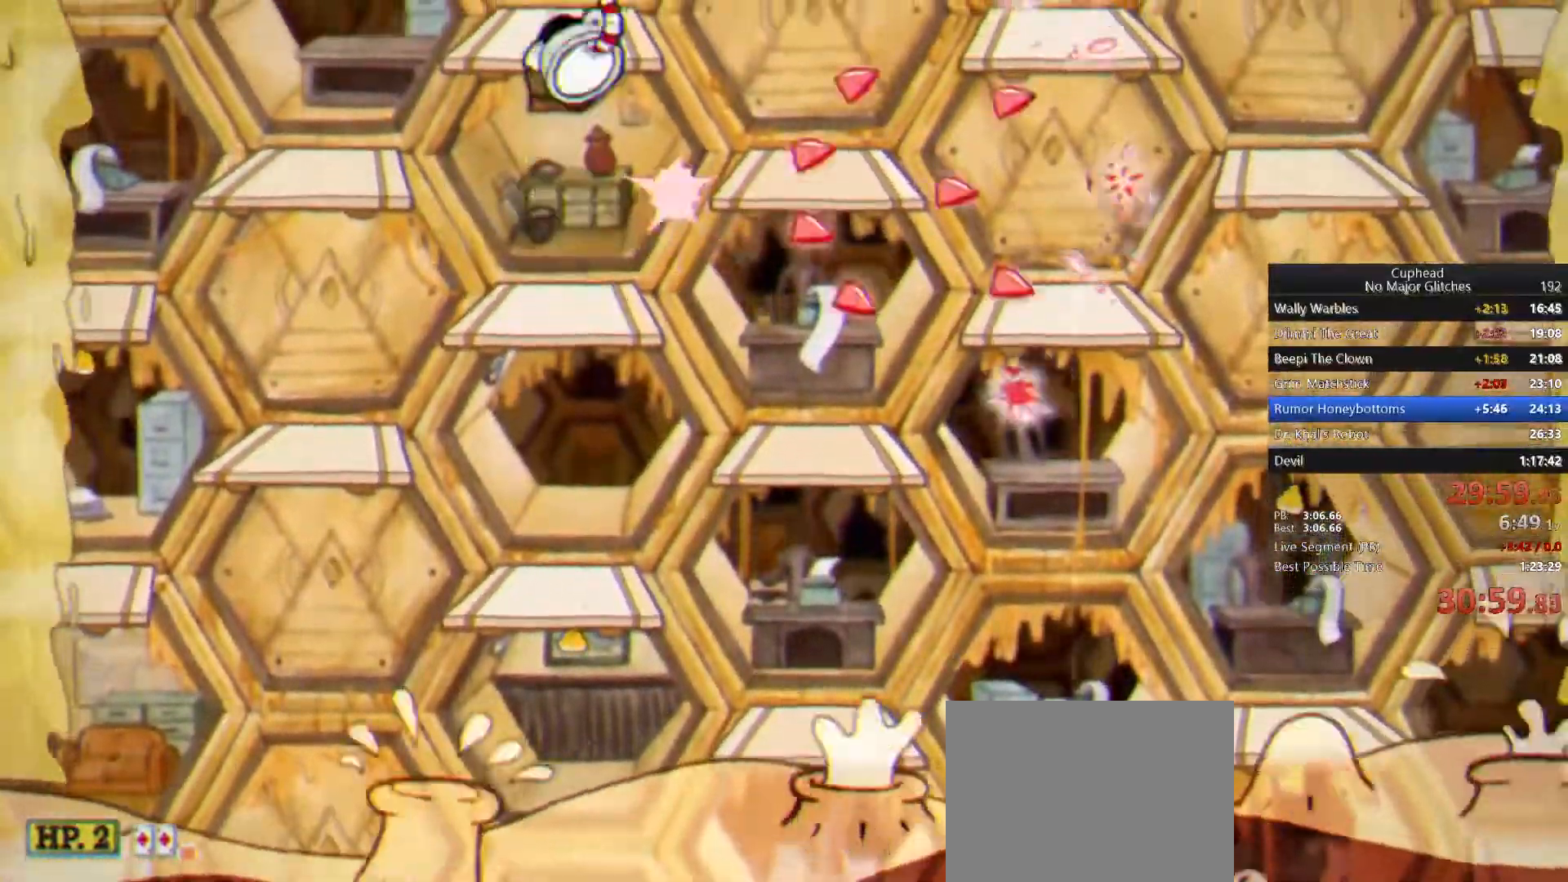
{"buttons": [], "left_stick": "center", "right_stick": "center", "button_events": [[33, "CROSS", "up"]]}
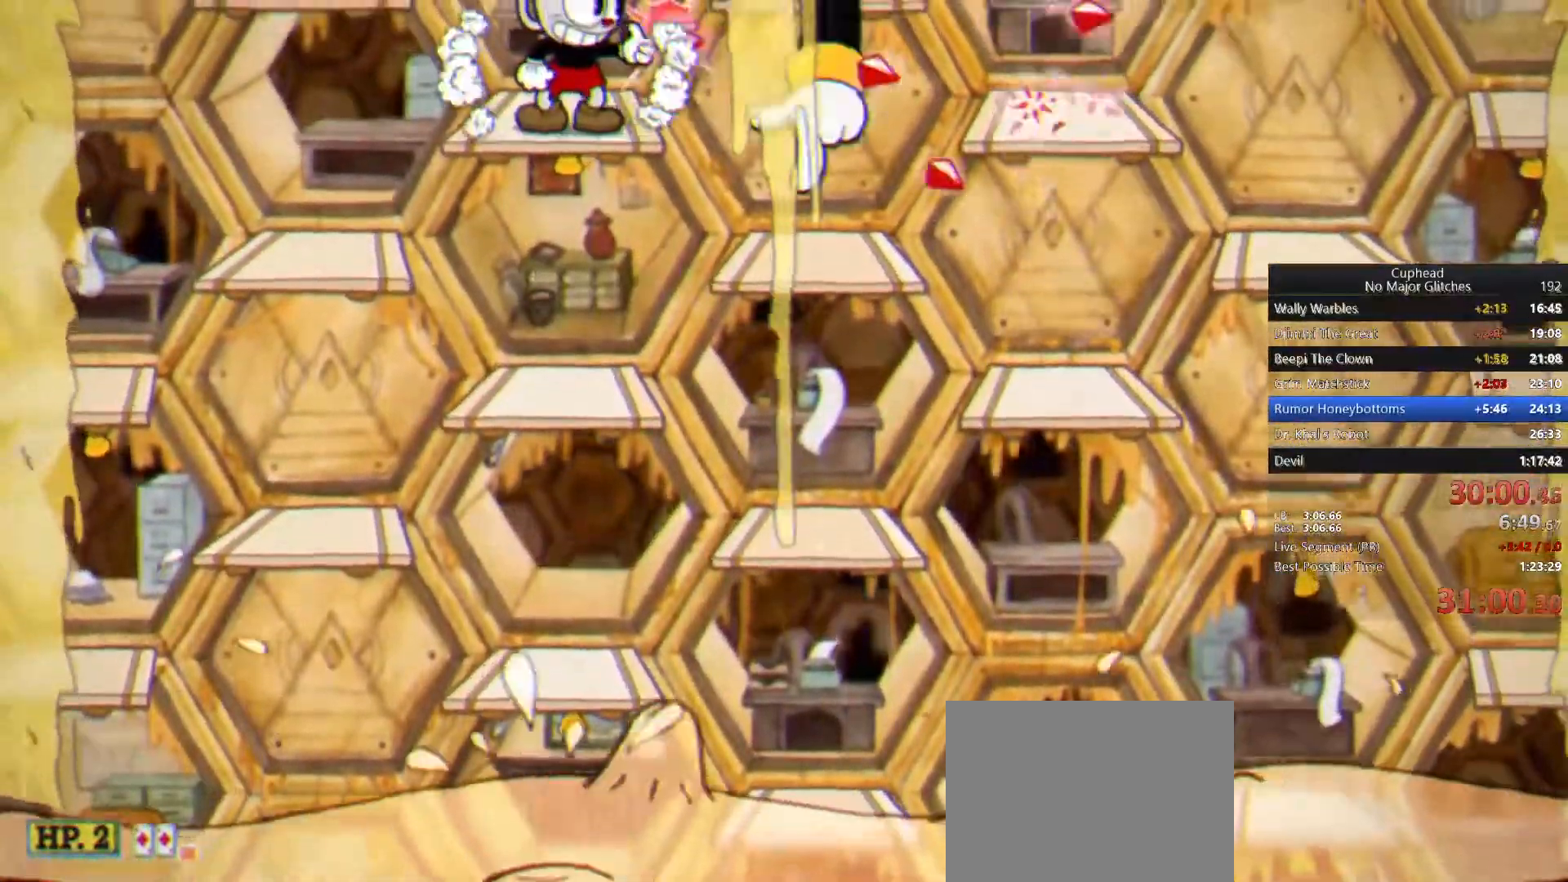
{"buttons": [], "left_stick": "center", "right_stick": "center", "button_events": []}
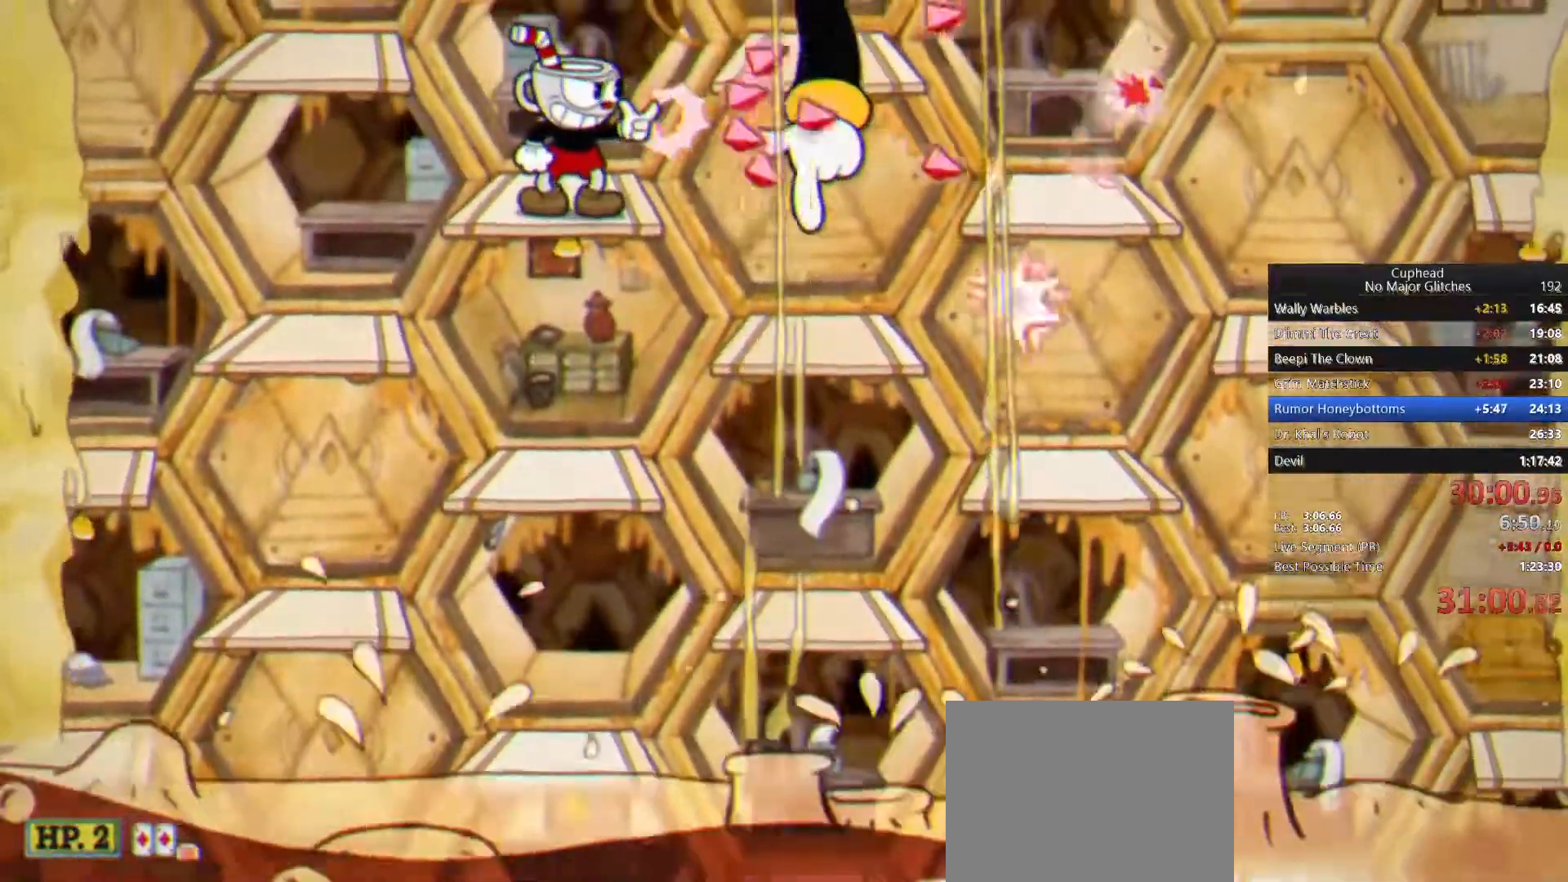
{"buttons": [], "left_stick": "center", "right_stick": "center", "button_events": [[33, "CROSS", "down"], [300, "CROSS", "up"]]}
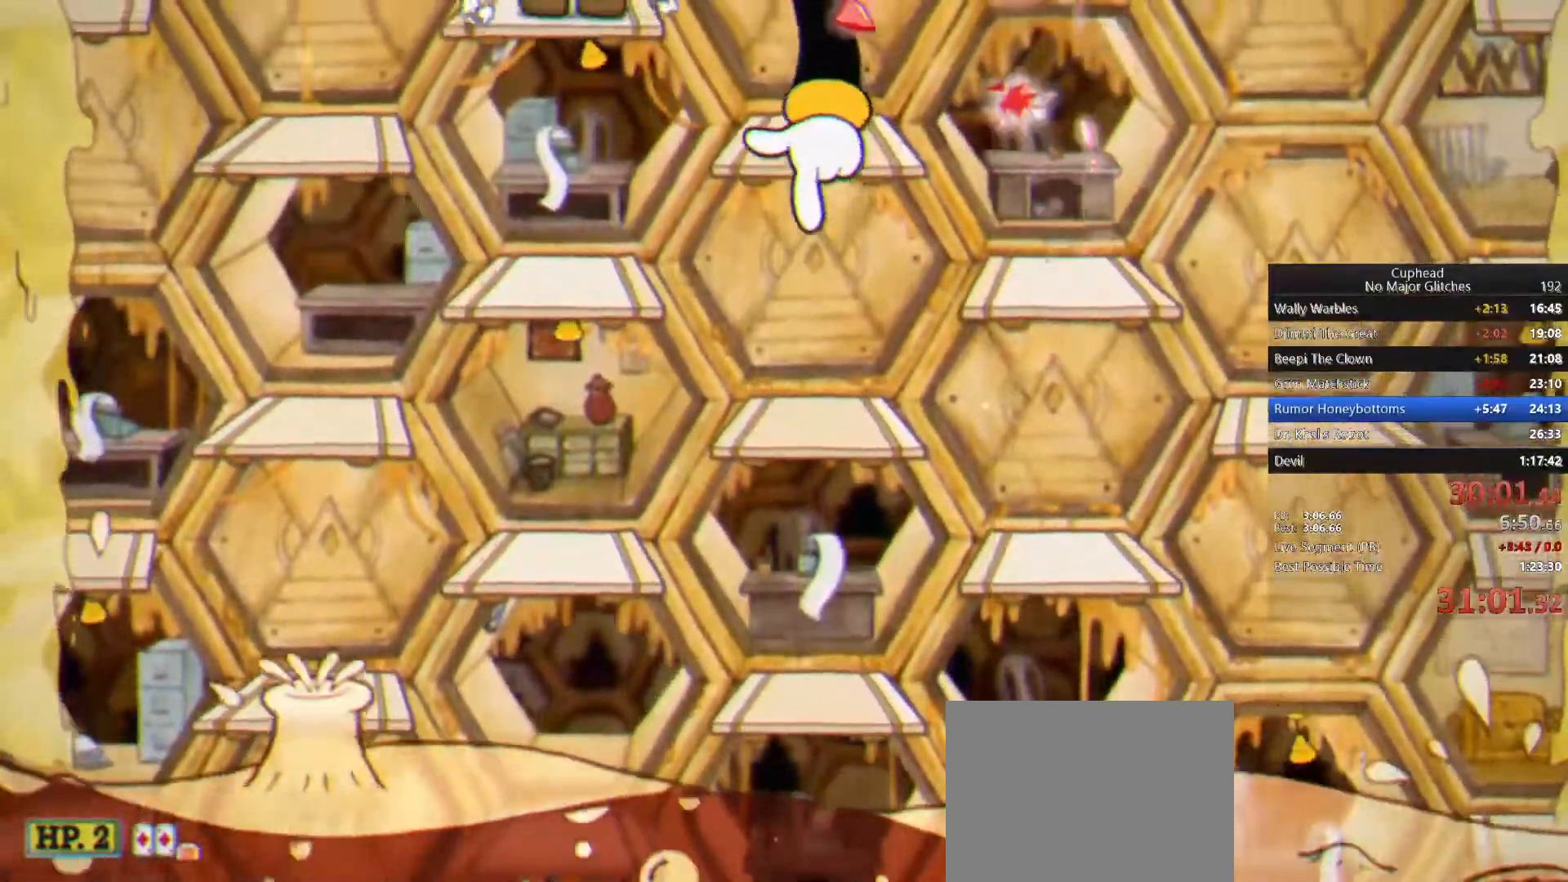
{"buttons": [], "left_stick": "center", "right_stick": "center", "button_events": [[83, "CROSS", "down"], [283, "CROSS", "up"]]}
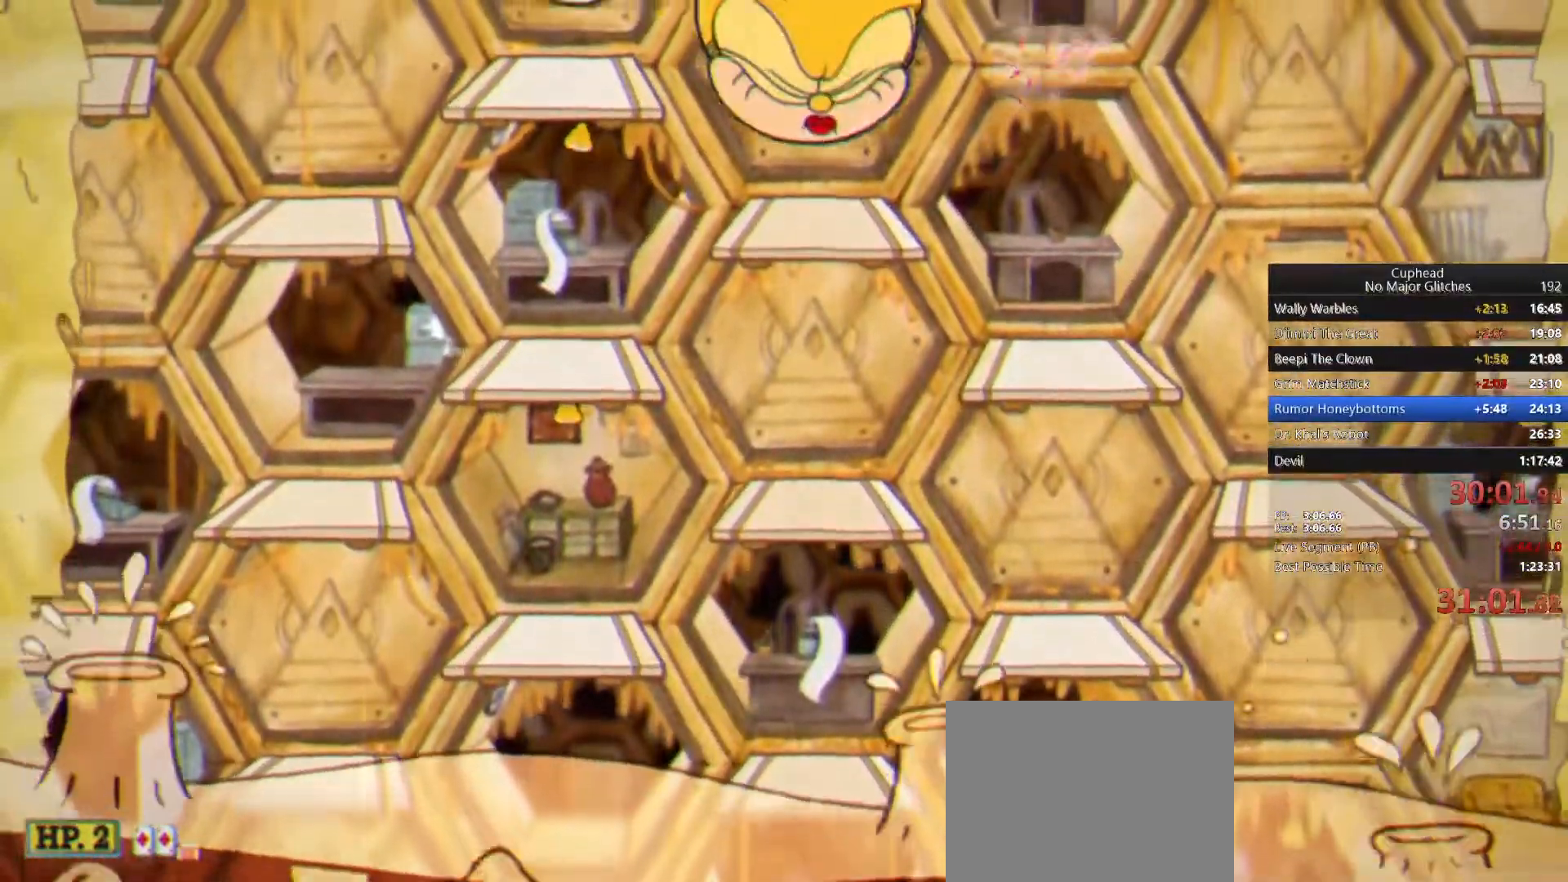
{"buttons": [], "left_stick": "center", "right_stick": "center", "button_events": [[117, "CROSS", "down"], [350, "CROSS", "up"]]}
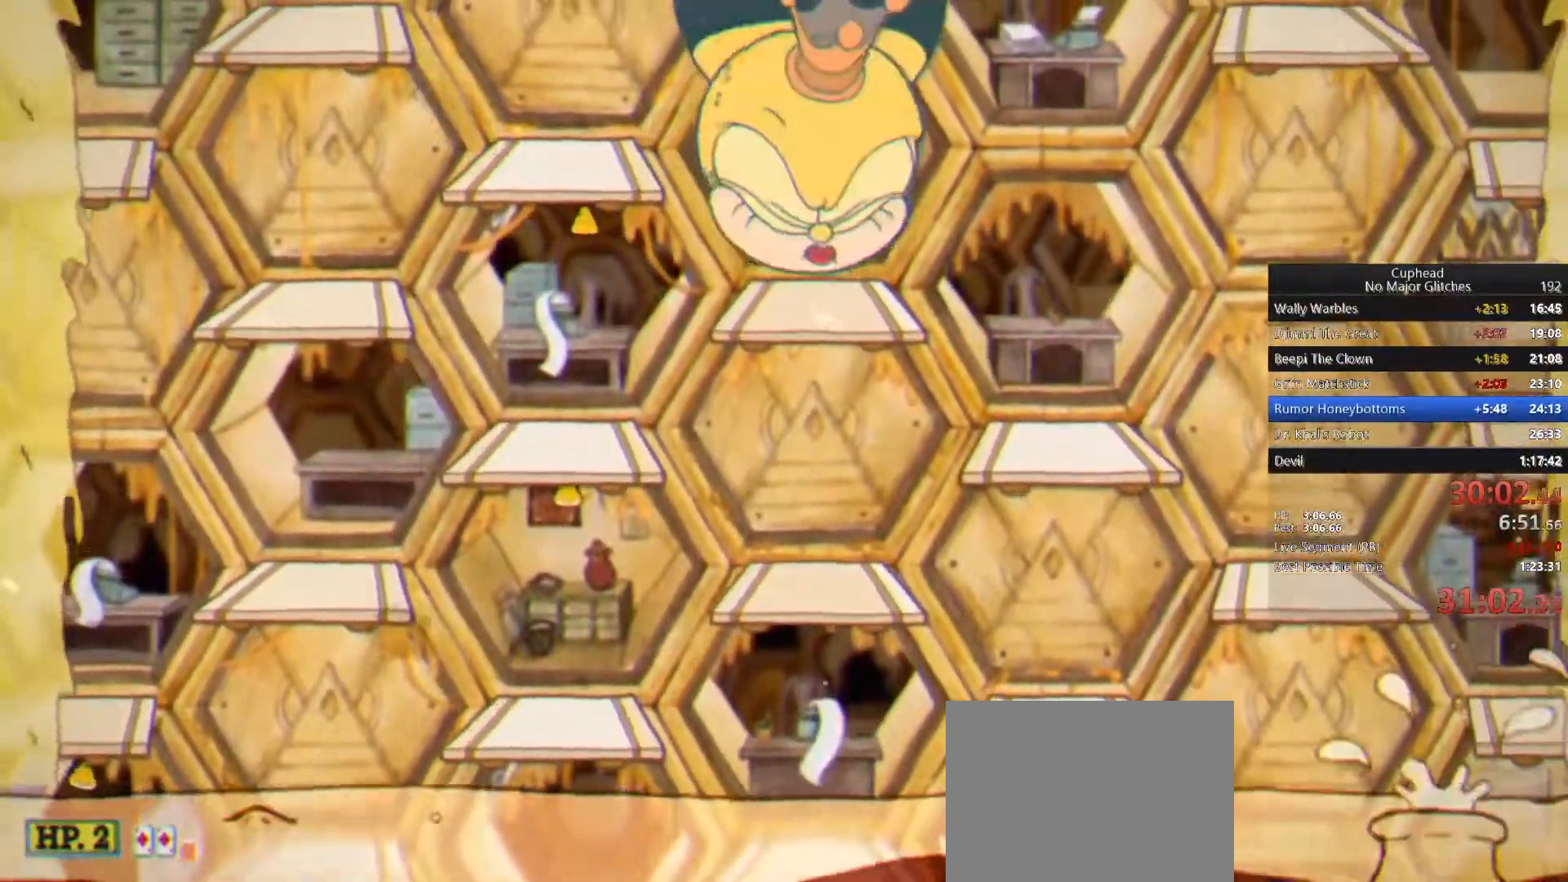
{"buttons": ["CROSS"], "left_stick": "center", "right_stick": "center", "button_events": [[167, "CROSS", "down"], [417, "CROSS", "up"], [483, "CROSS", "down"]]}
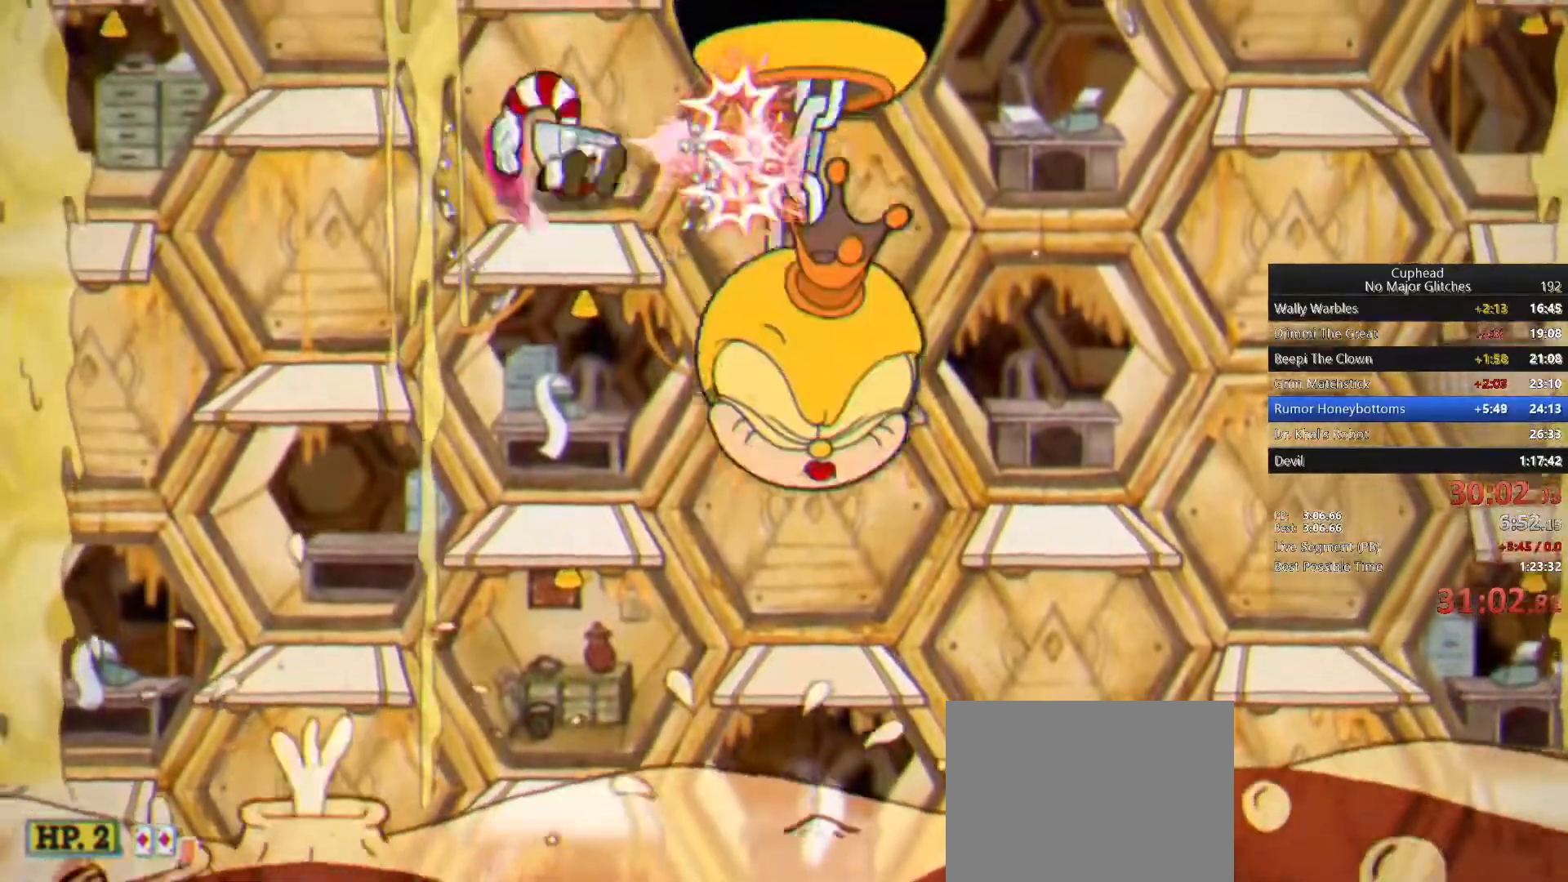
{"buttons": ["CROSS"], "left_stick": "center", "right_stick": "center", "button_events": [[250, "CROSS", "up"], [467, "CROSS", "down"]]}
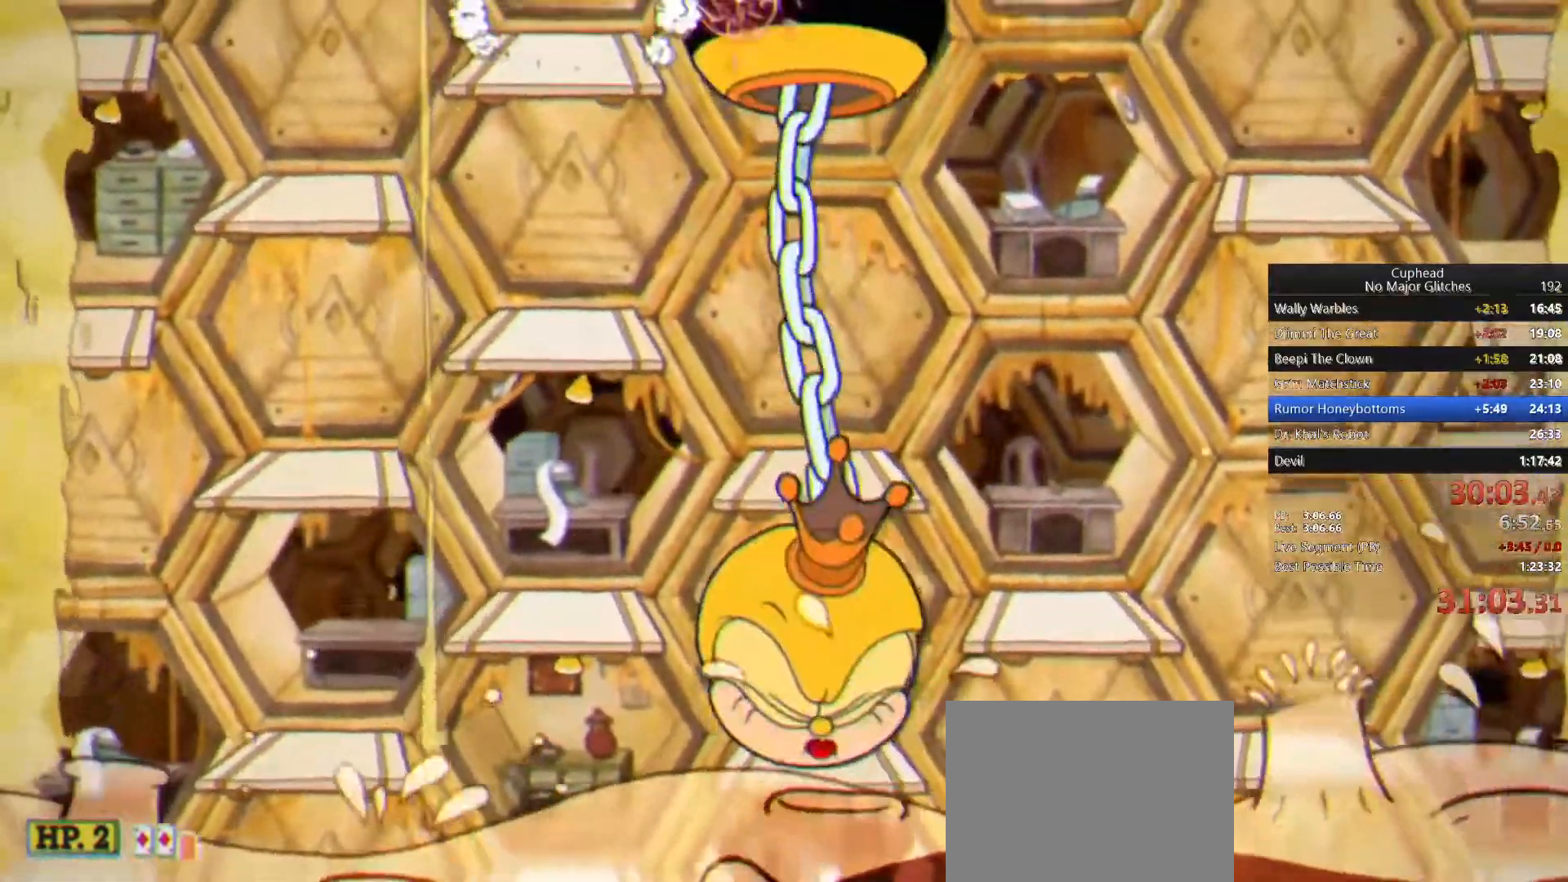
{"buttons": [], "left_stick": "center", "right_stick": "center", "button_events": [[217, "CROSS", "up"]]}
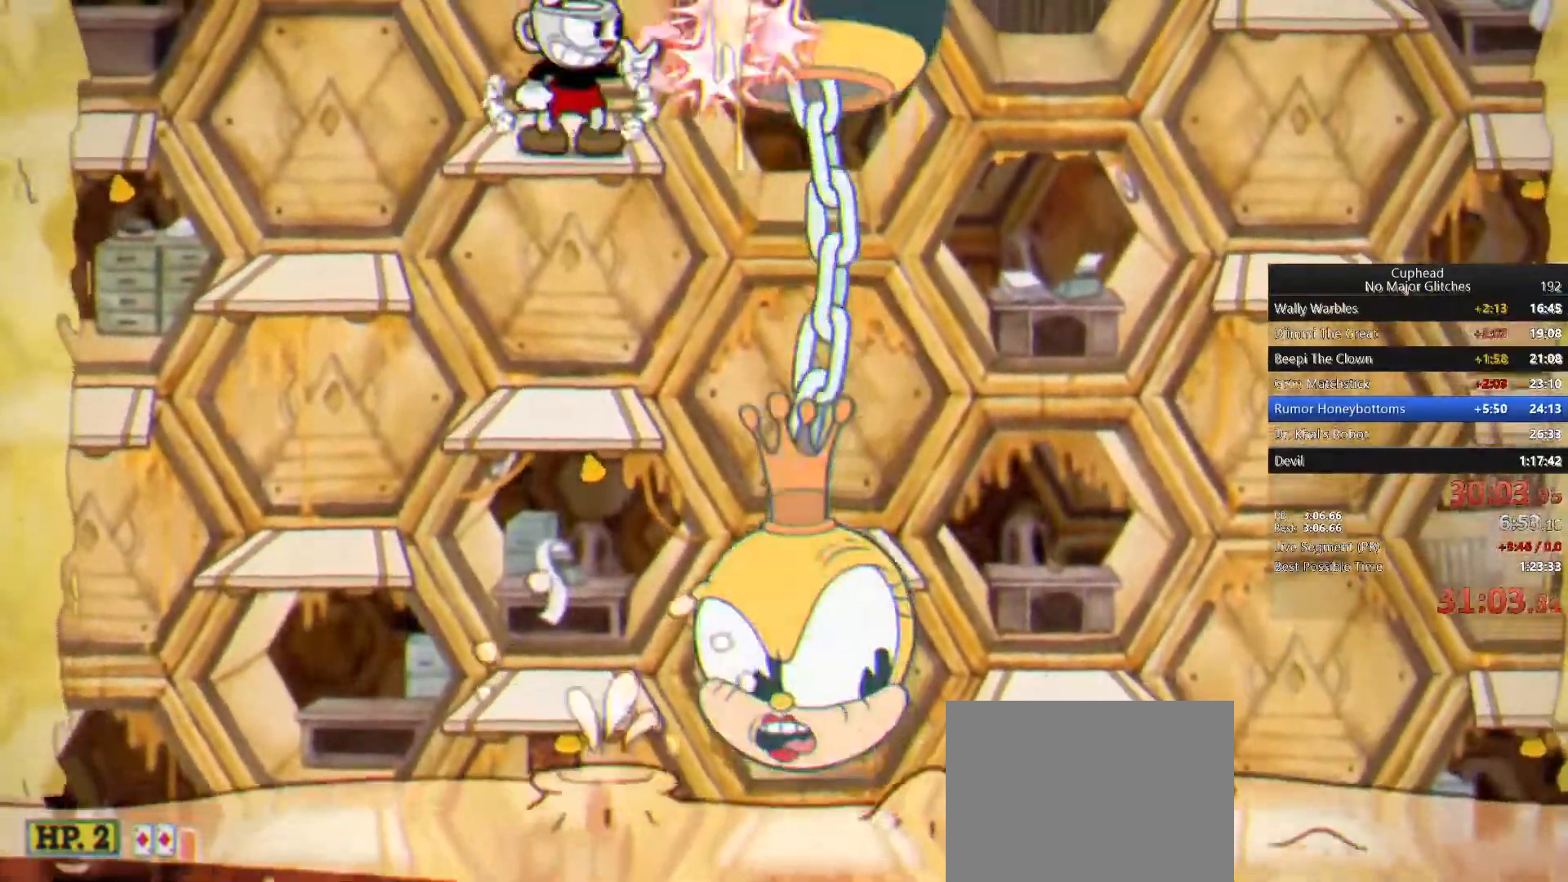
{"buttons": [], "left_stick": "center", "right_stick": "center", "button_events": [[17, "CROSS", "down"], [317, "CROSS", "up"]]}
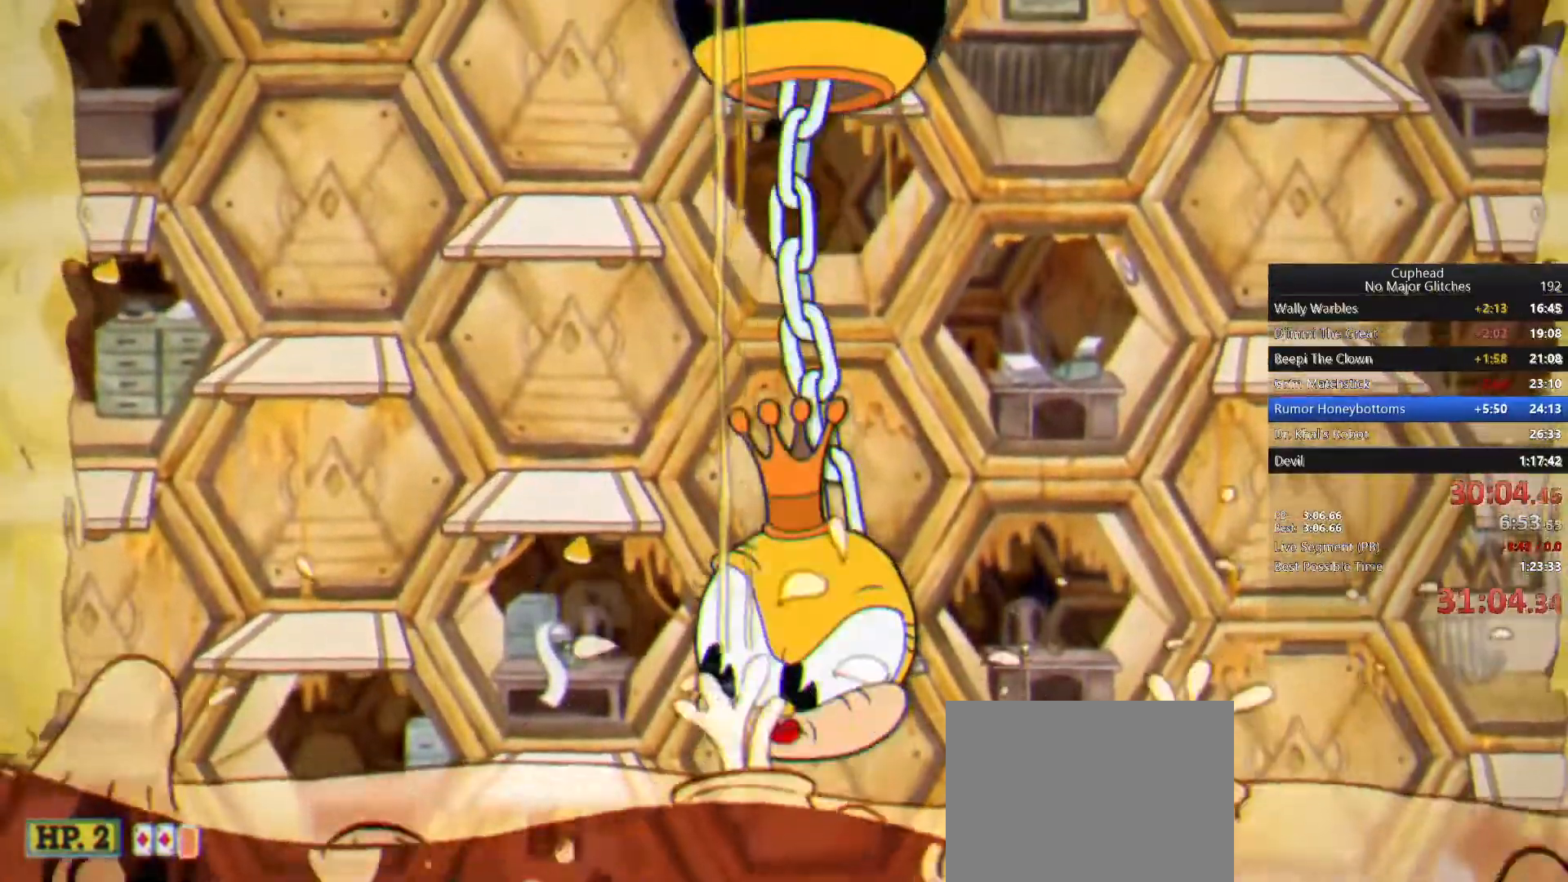
{"buttons": [], "left_stick": "center", "right_stick": "center", "button_events": [[83, "CROSS", "down"], [350, "CROSS", "up"]]}